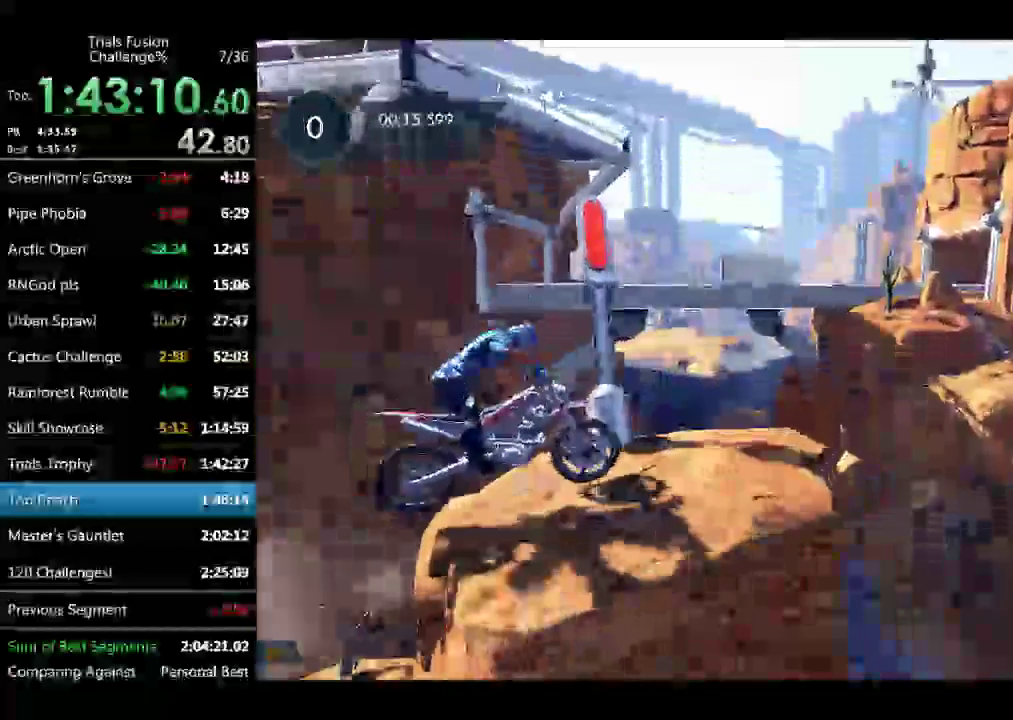
Gameplay with a controller (Xbox layout); each line is a JSON object with the inputs held at the frame after it. "events" lists button and stick changes between this image and that frame as [ms after this image, input, new state], when the widget could be followed in between. Not read: L1 L3 R1 R2 R3 TOUCHPAD X.
{"buttons": [], "left_stick": "left", "events": [[374, "left_stick", "left"]]}
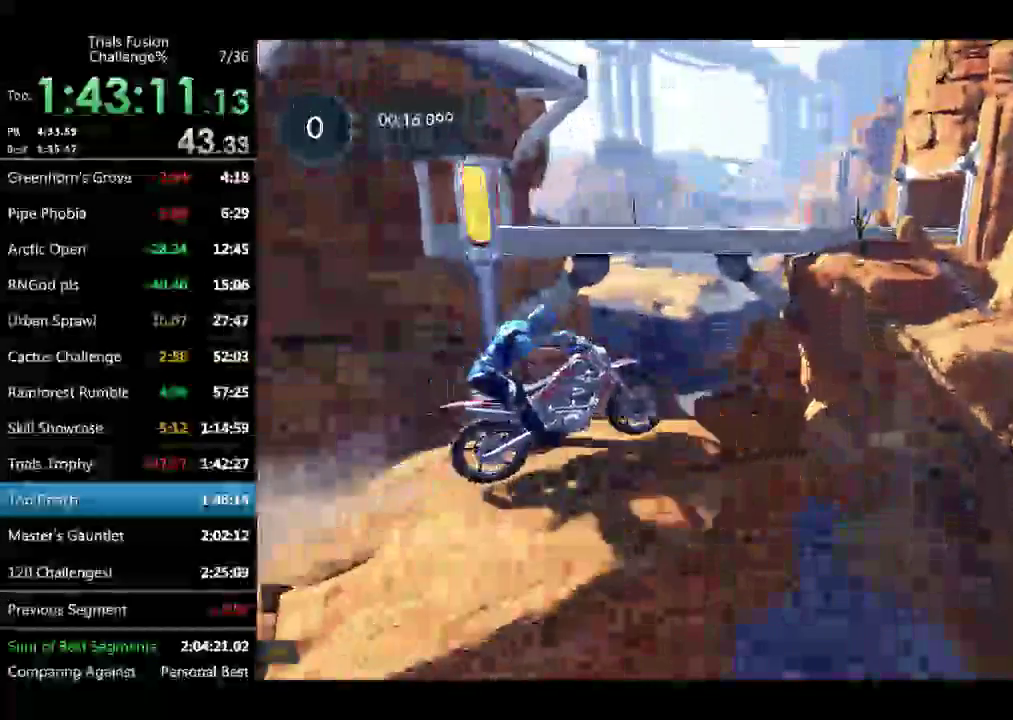
{"buttons": [], "left_stick": "center", "events": [[83, "left_stick", "right"], [249, "left_stick", "left"], [457, "left_stick", "center"]]}
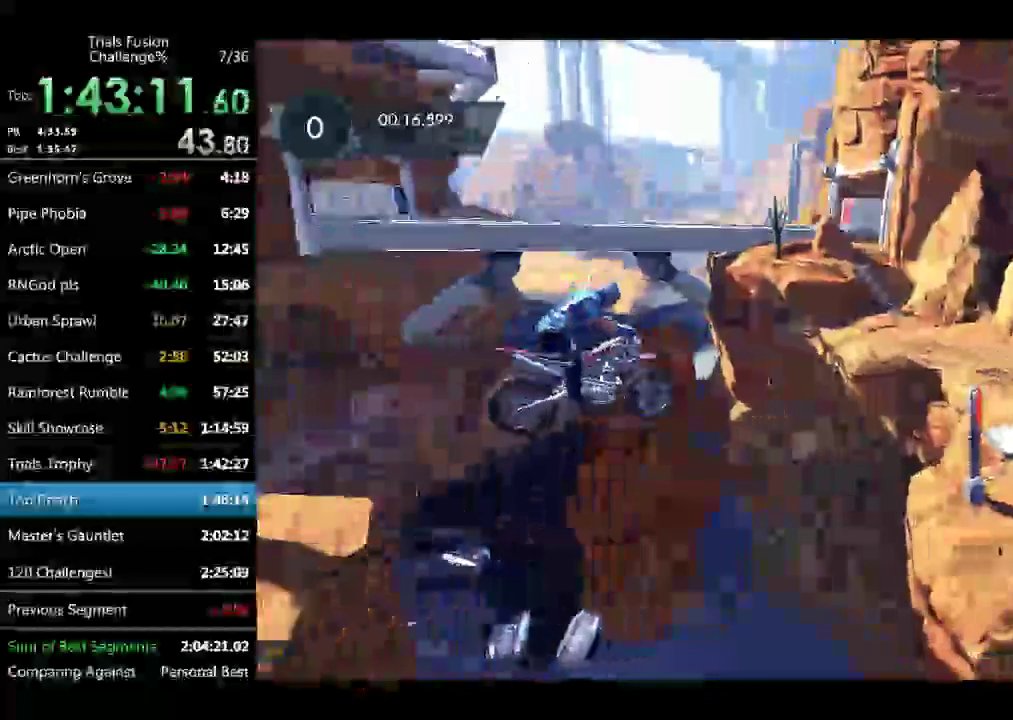
{"buttons": [], "left_stick": "center", "events": [[84, "left_stick", "left"], [167, "left_stick", "center"]]}
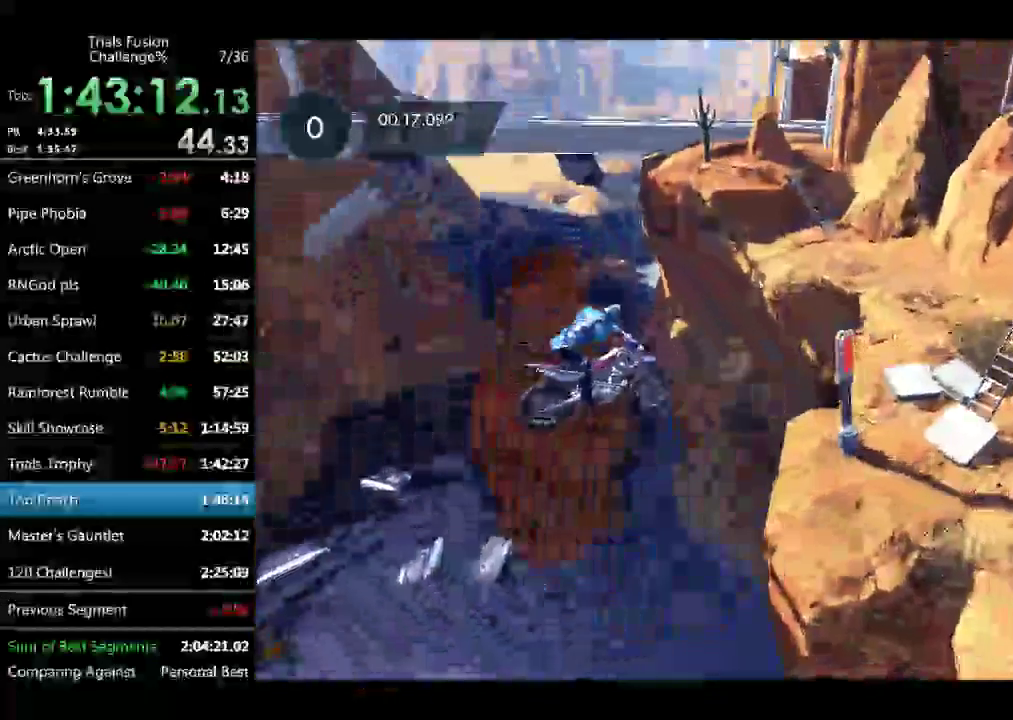
{"buttons": [], "left_stick": "right", "events": [[83, "left_stick", "left"], [166, "left_stick", "center"], [416, "left_stick", "right"]]}
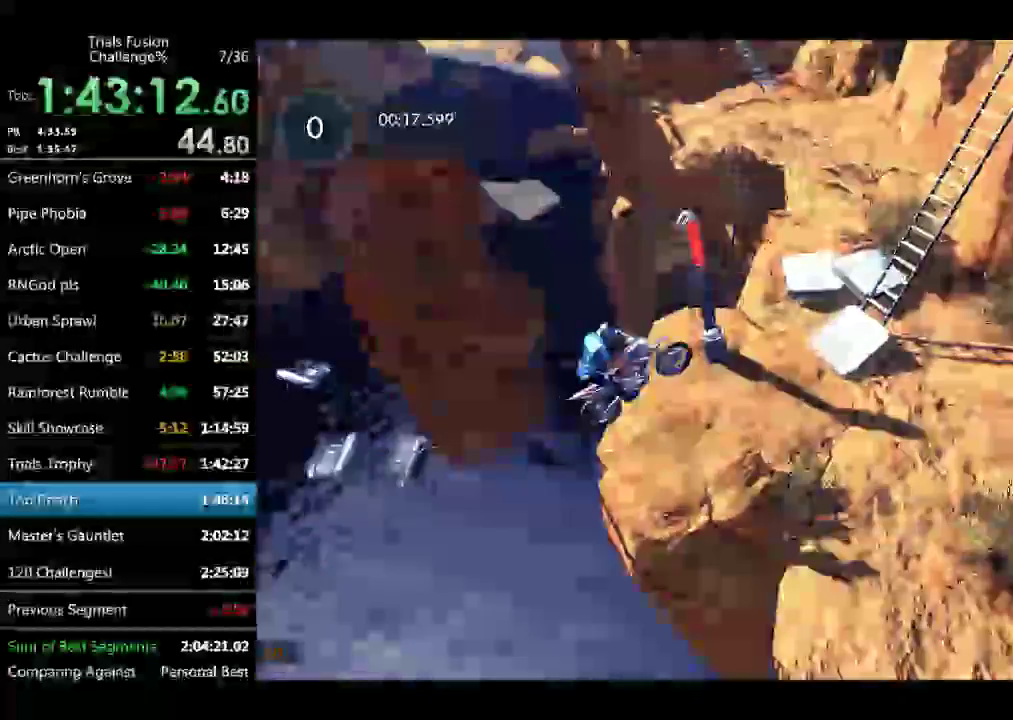
{"buttons": [], "left_stick": "center", "events": [[42, "left_stick", "down-right"], [125, "left_stick", "left"], [499, "left_stick", "center"]]}
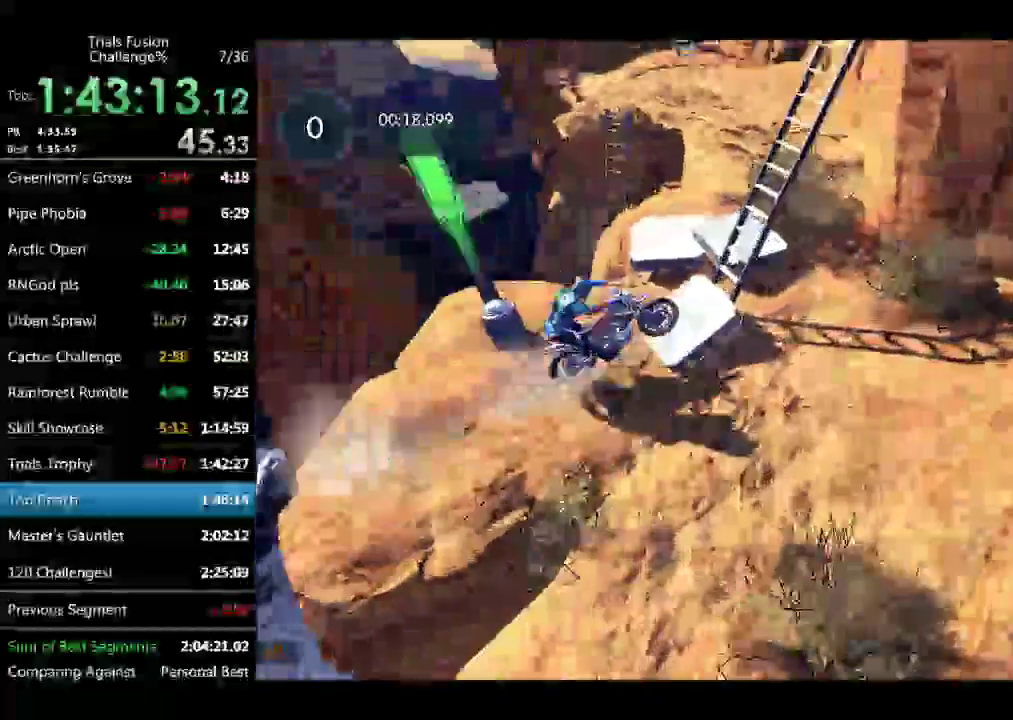
{"buttons": [], "left_stick": "right", "events": [[83, "left_stick", "left"], [499, "left_stick", "right"]]}
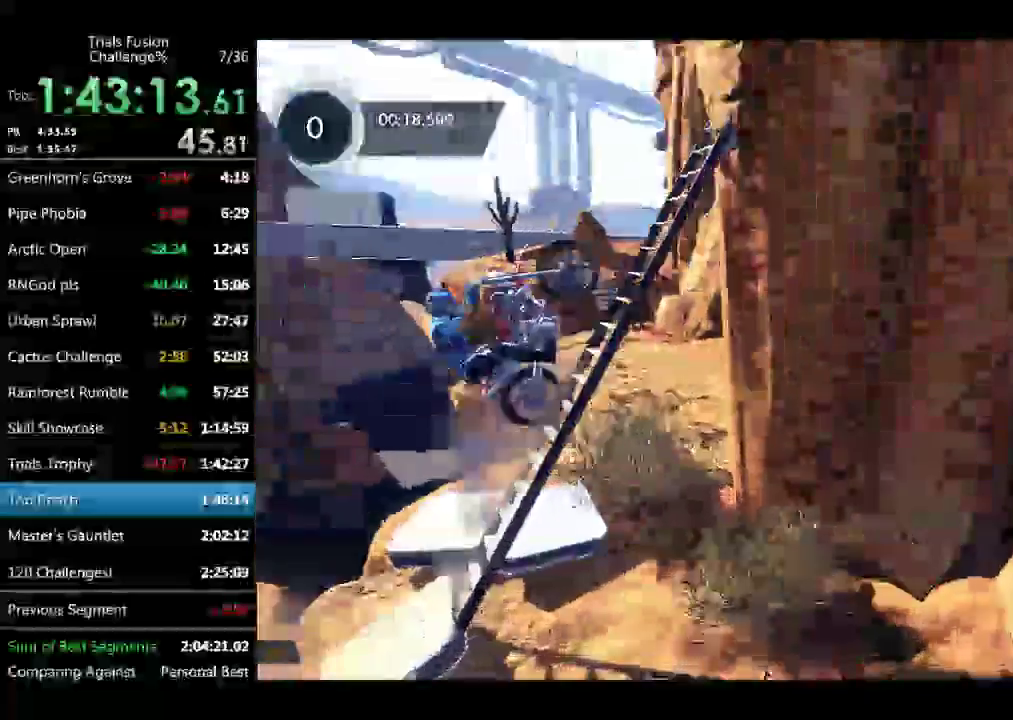
{"buttons": [], "left_stick": "right", "events": []}
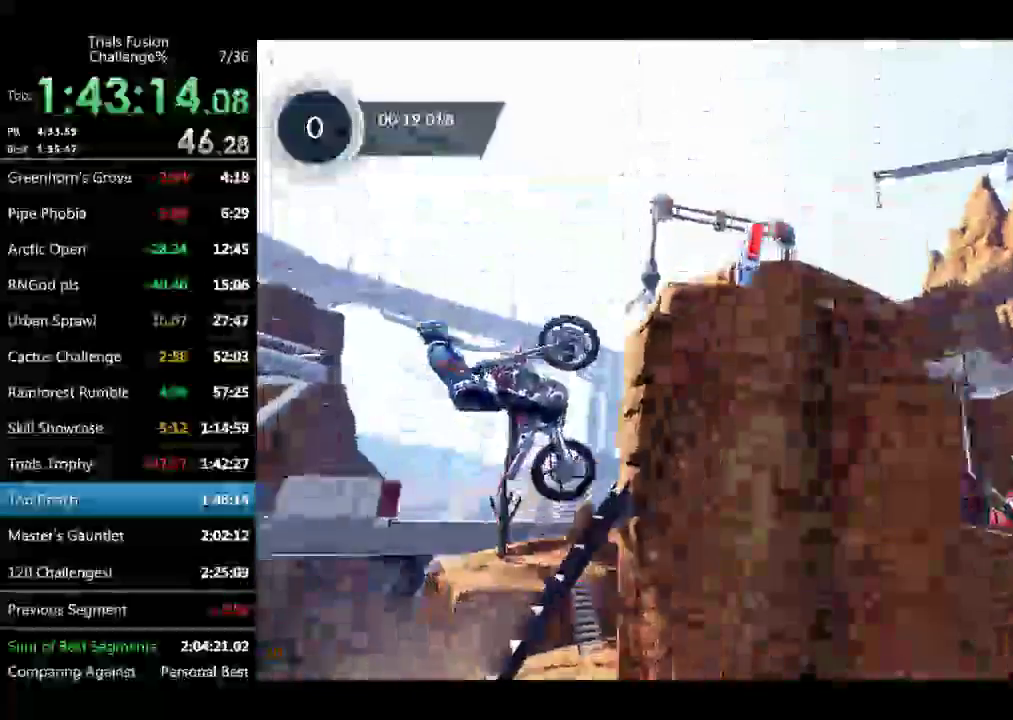
{"buttons": [], "left_stick": "right", "events": []}
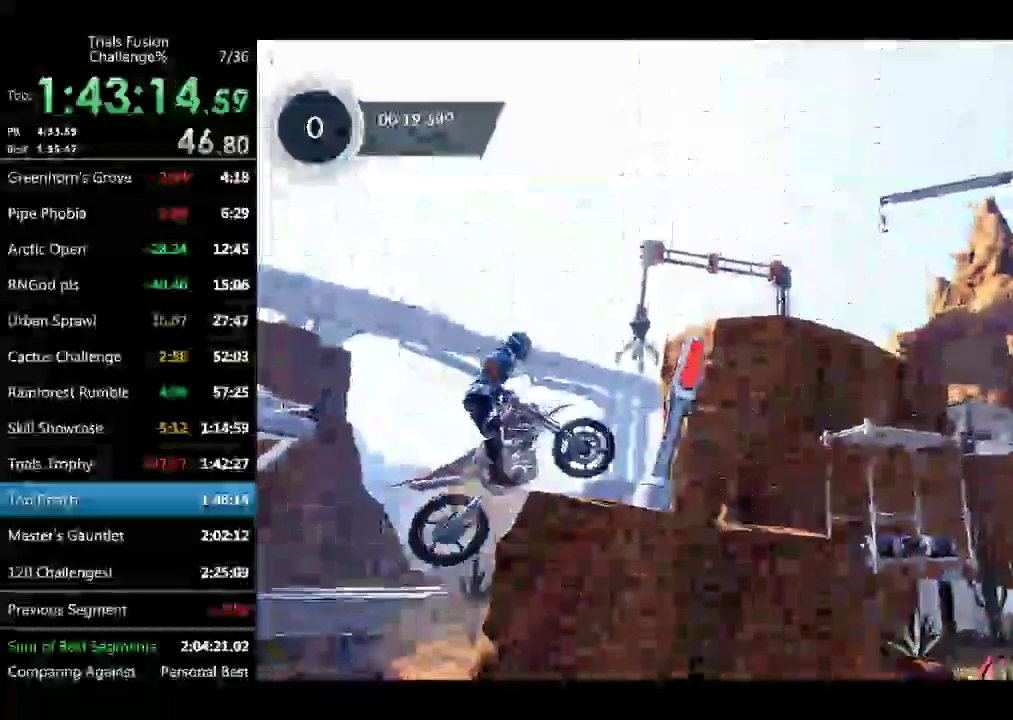
{"buttons": [], "left_stick": "center", "events": [[83, "left_stick", "left"], [249, "left_stick", "center"]]}
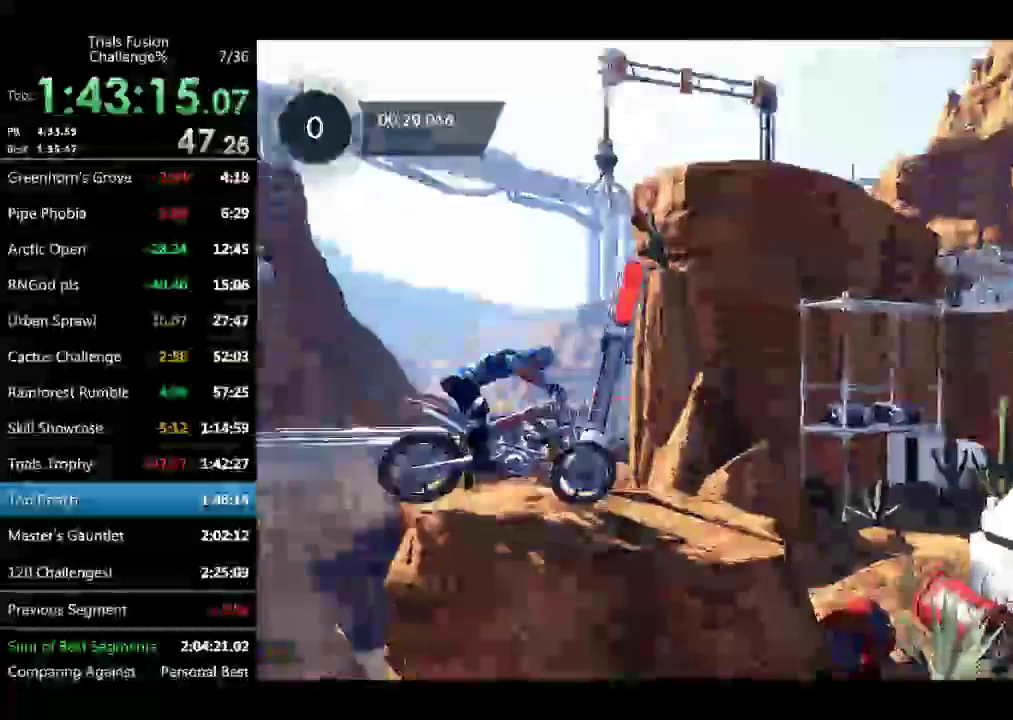
{"buttons": [], "left_stick": "up-left", "events": [[83, "left_stick", "up-left"], [416, "left_stick", "right"], [499, "left_stick", "up-left"]]}
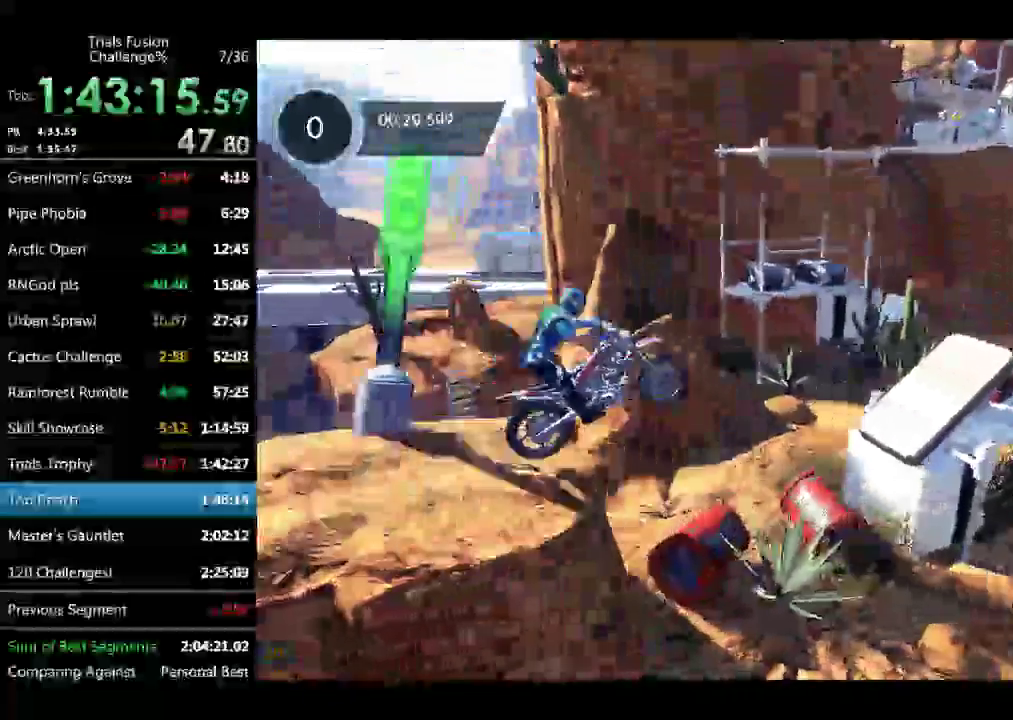
{"buttons": [], "left_stick": "right", "events": [[166, "left_stick", "center"], [332, "left_stick", "left"], [457, "left_stick", "right"]]}
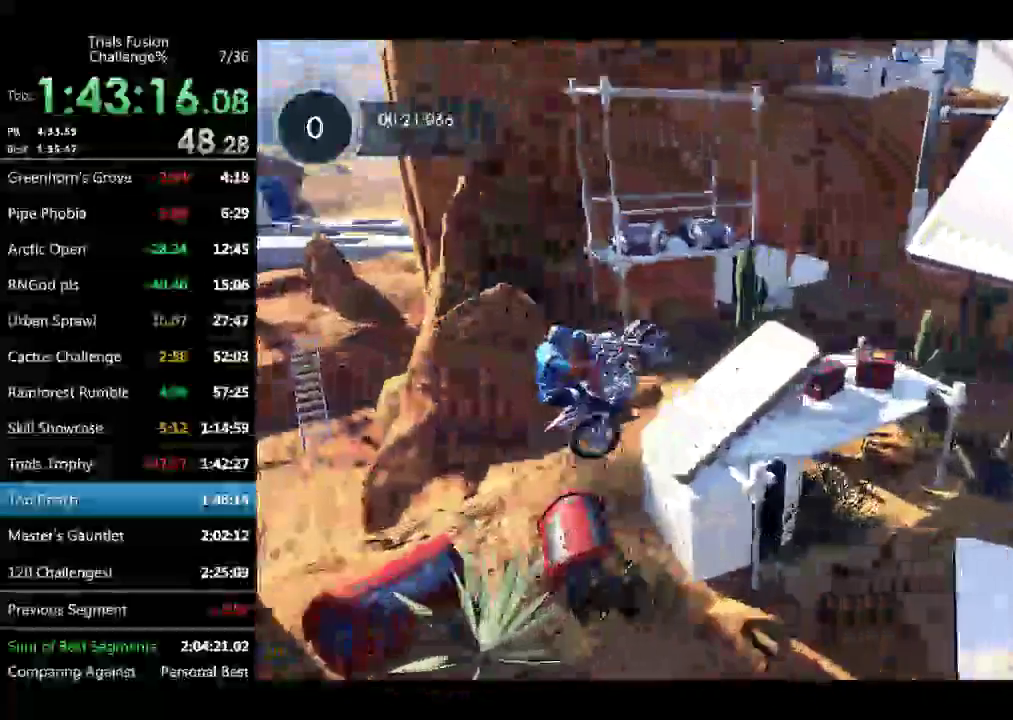
{"buttons": [], "left_stick": "center", "events": [[125, "left_stick", "left"], [250, "left_stick", "center"]]}
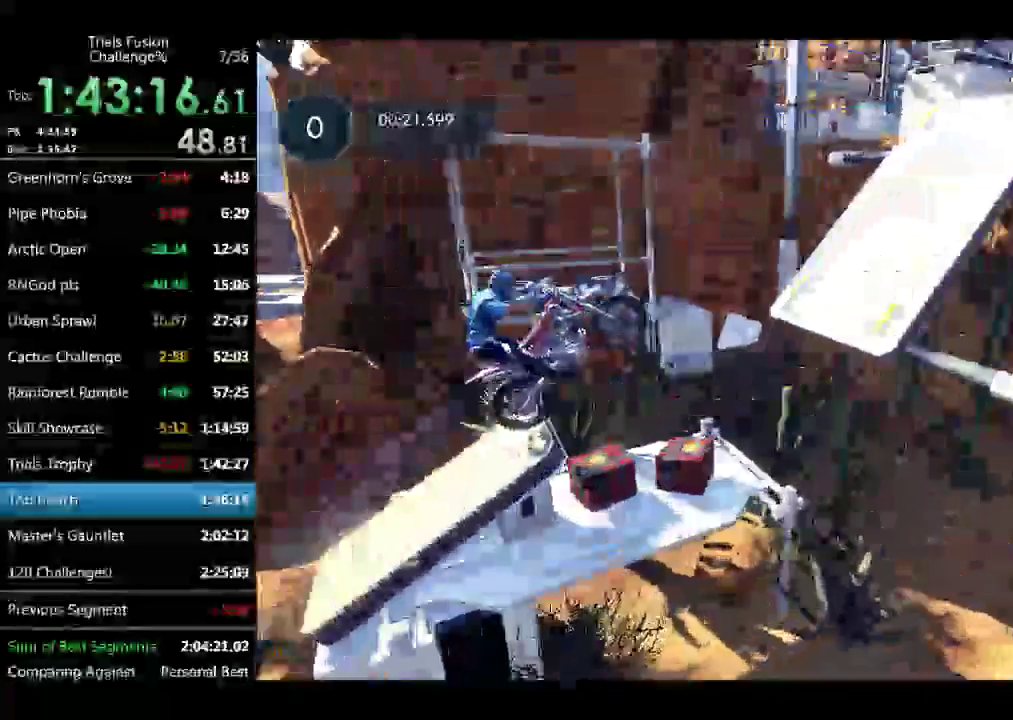
{"buttons": [], "left_stick": "center", "events": []}
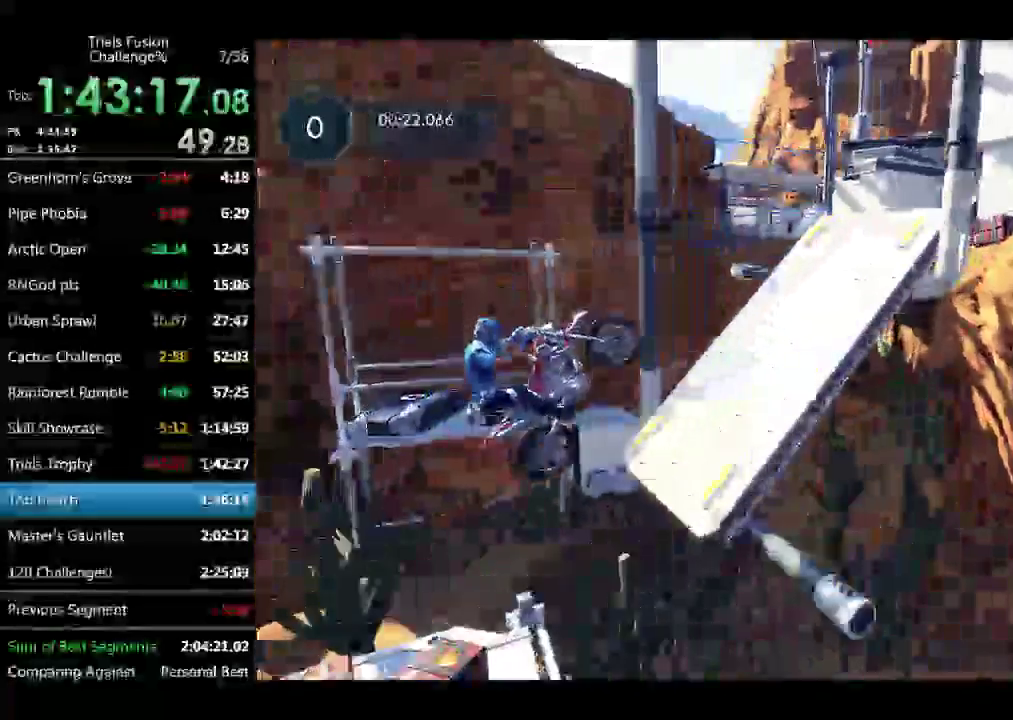
{"buttons": [], "left_stick": "center", "events": [[83, "left_stick", "right"], [291, "left_stick", "left"], [416, "left_stick", "center"]]}